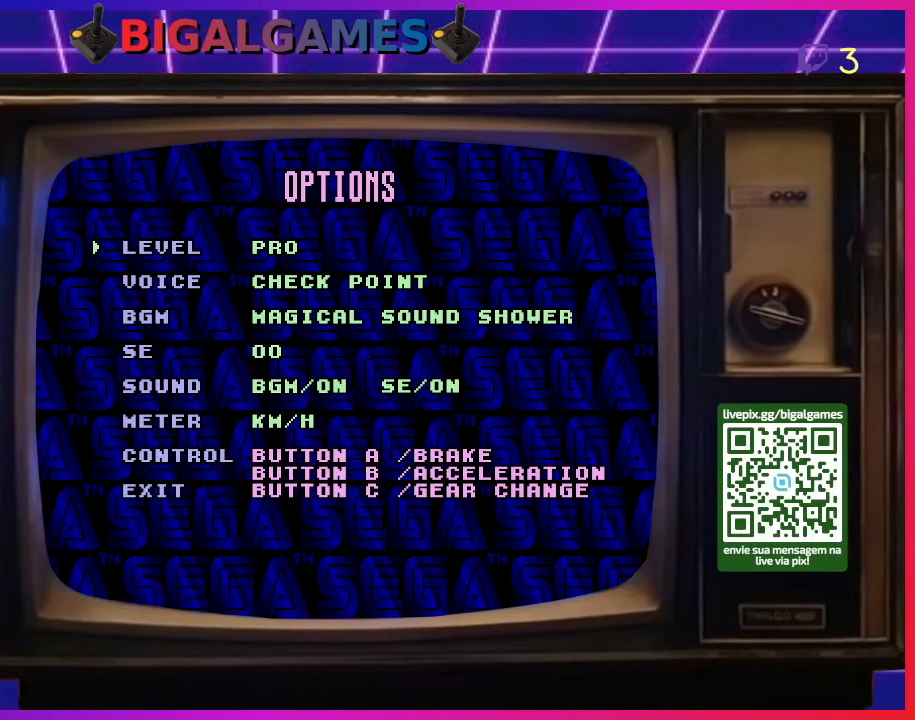
Gameplay with a controller (PlayStation layout); each line is a JSON object with the inputs held at the frame after it. "events" lists button and stick changes between this image and that frame as [ms after this image, input, new state], when the widget could be followed in between. Not read: left_stick.
{"buttons": [], "right_stick": "center", "events": []}
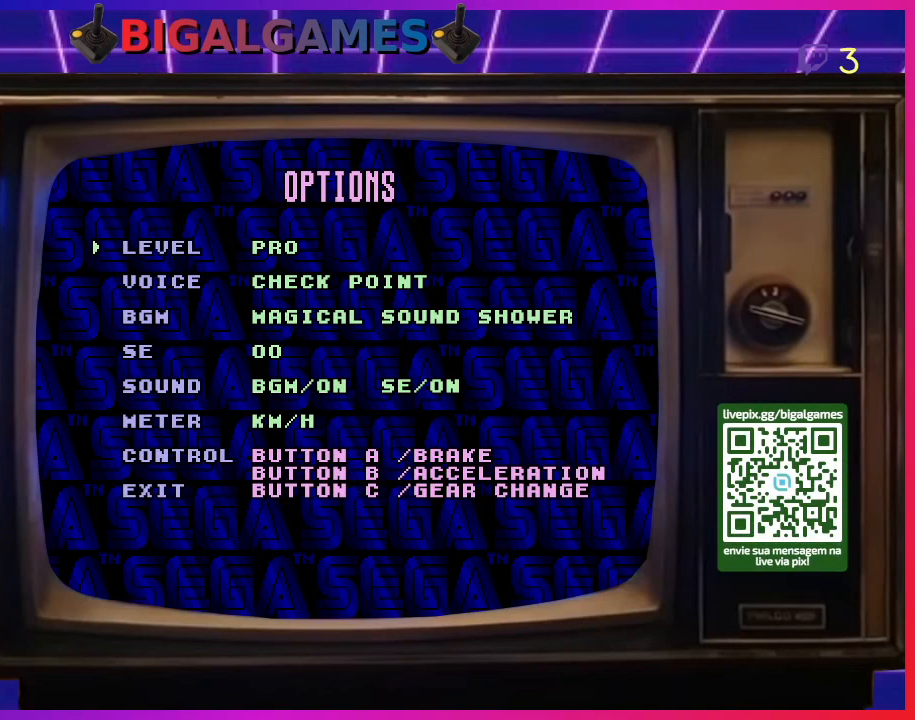
{"buttons": [], "right_stick": "center", "events": []}
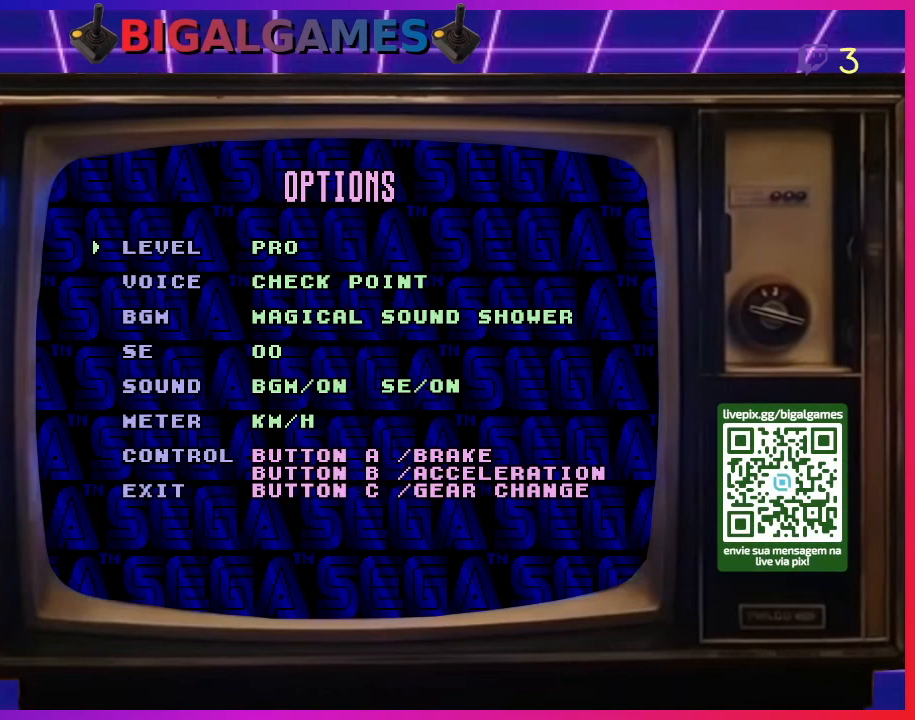
{"buttons": [], "right_stick": "center", "events": []}
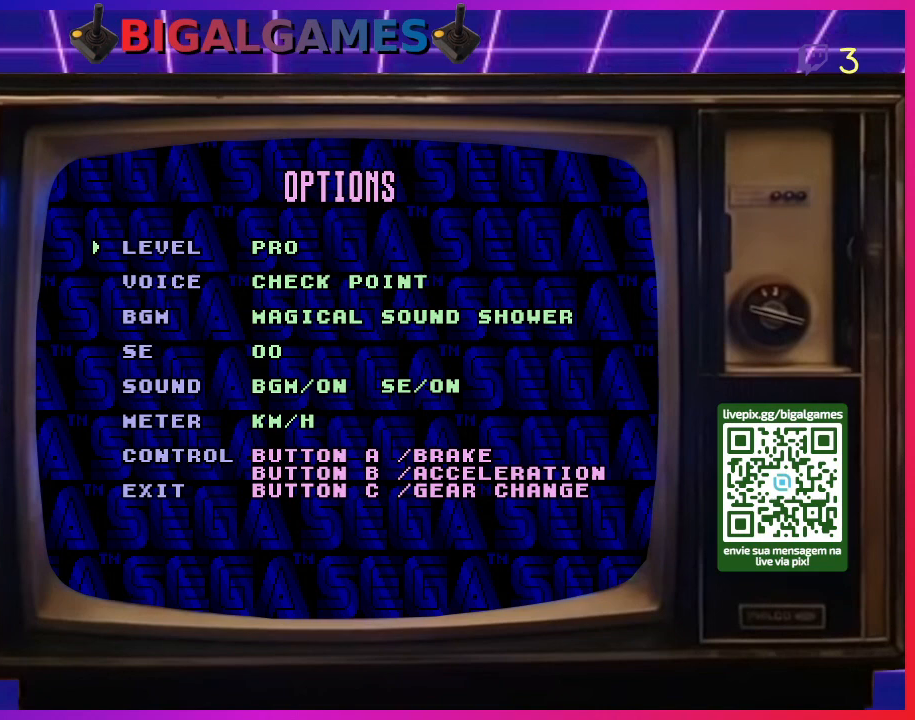
{"buttons": [], "right_stick": "center", "events": []}
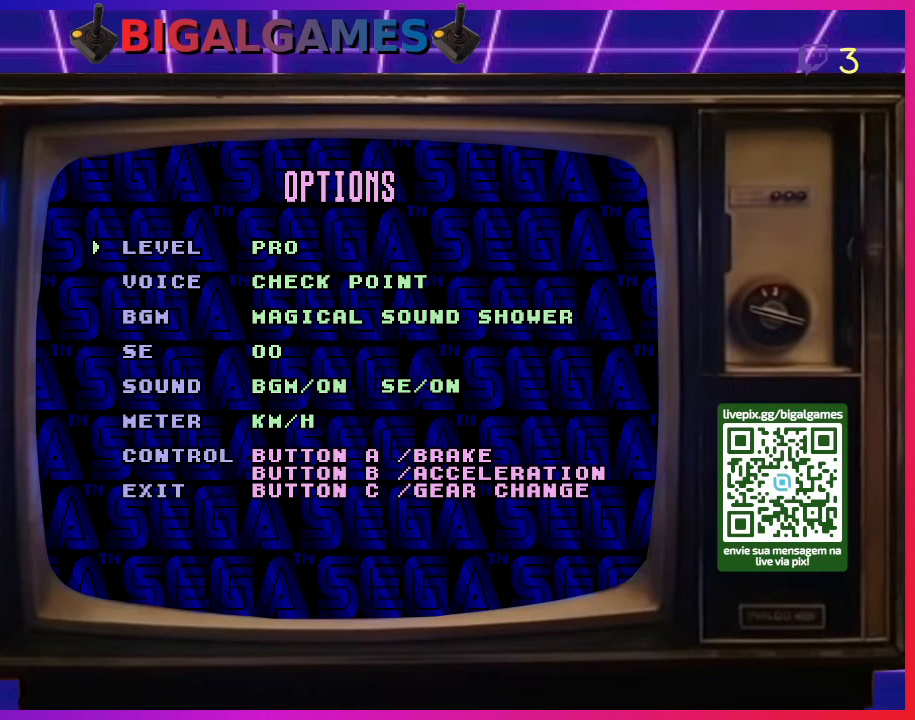
{"buttons": [], "right_stick": "center", "events": []}
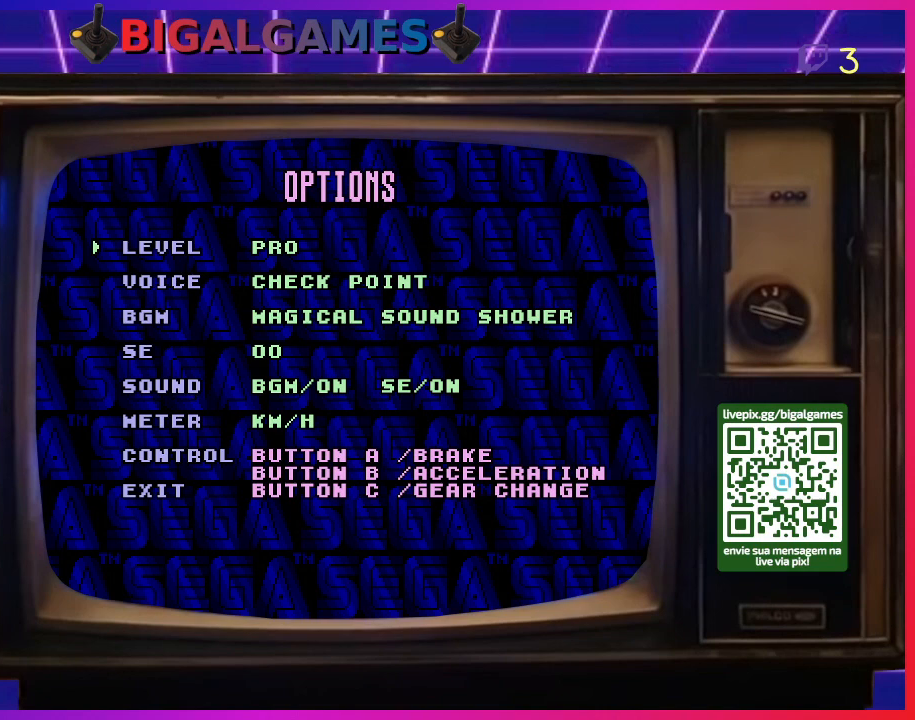
{"buttons": [], "right_stick": "center", "events": []}
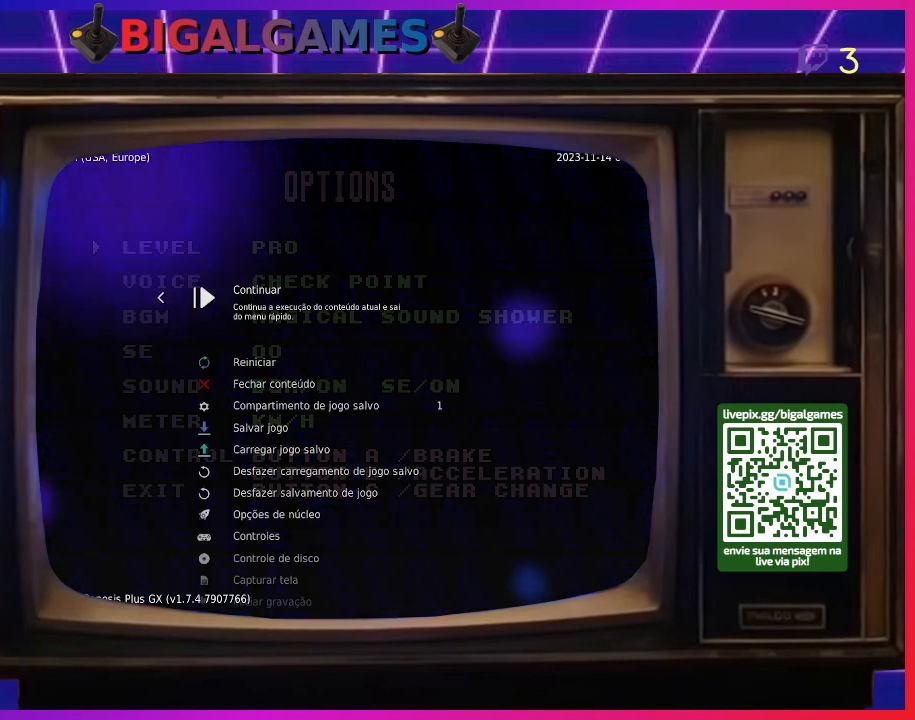
{"buttons": [], "right_stick": "center", "events": [[200, "CIRCLE", "down"], [400, "CIRCLE", "up"]]}
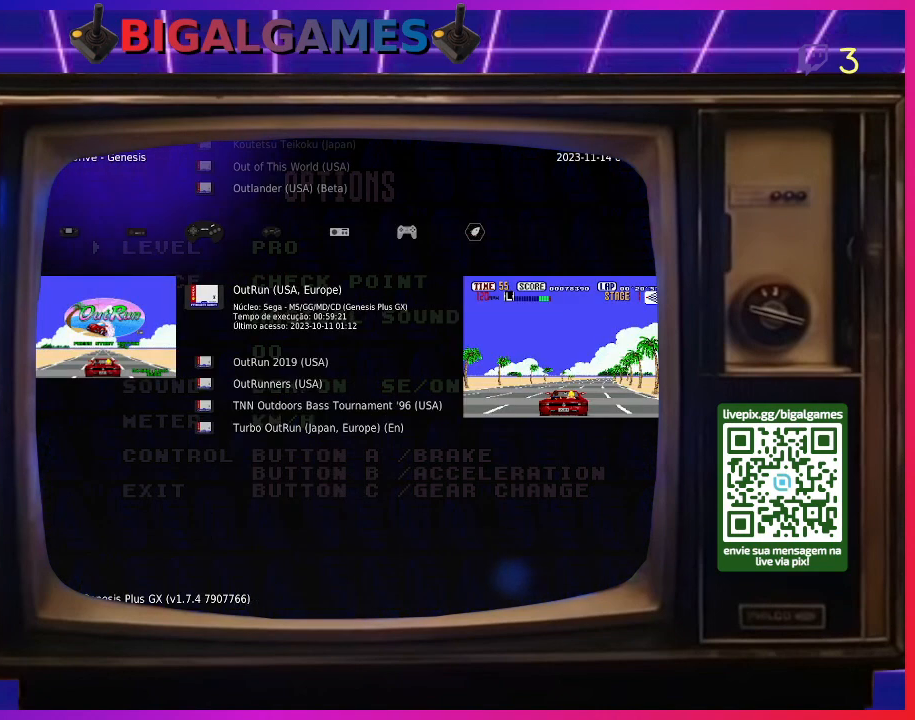
{"buttons": [], "right_stick": "center", "events": [[300, "CIRCLE", "down"], [433, "CIRCLE", "up"]]}
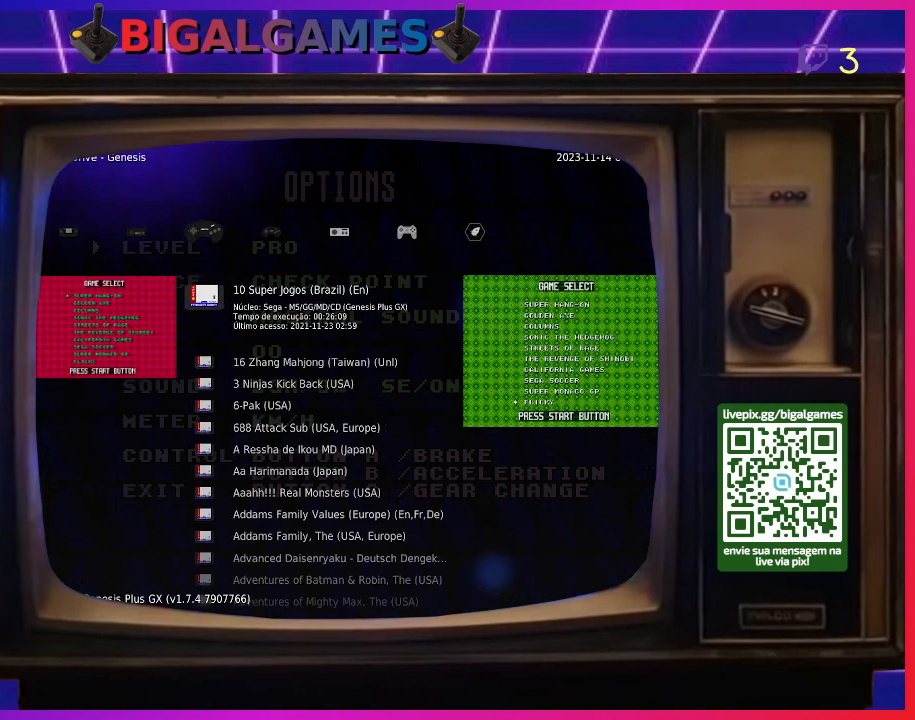
{"buttons": [], "right_stick": "center", "events": [[300, "TRIANGLE", "down"], [467, "TRIANGLE", "up"]]}
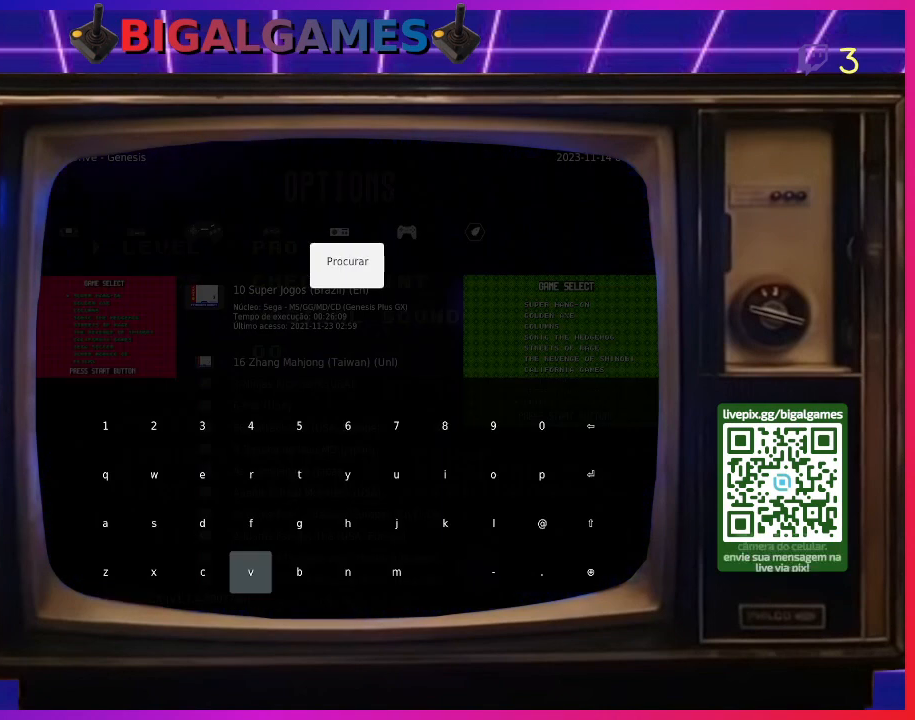
{"buttons": [], "right_stick": "center", "events": []}
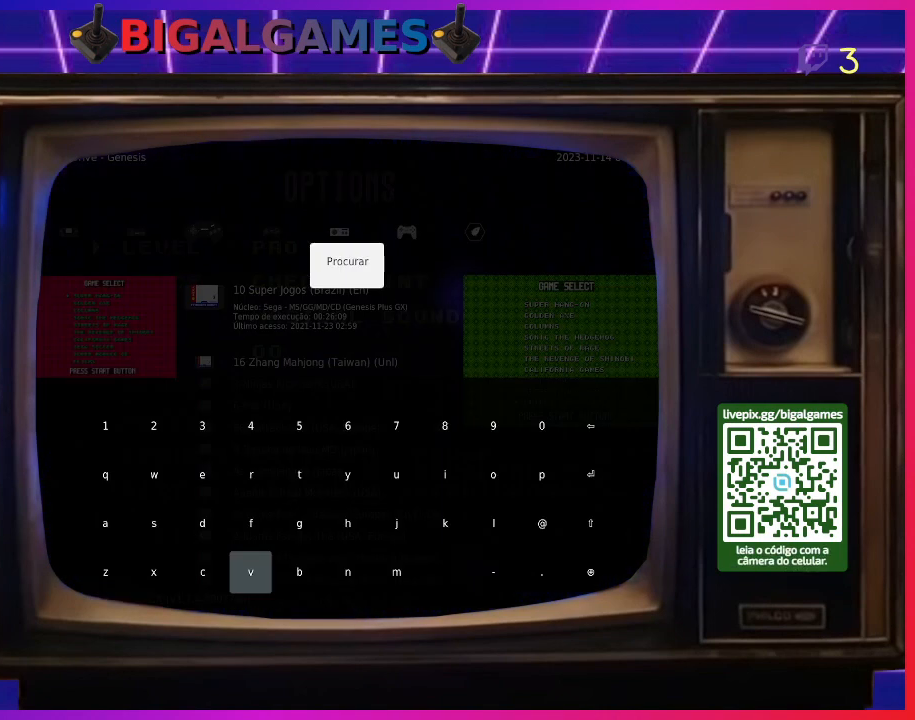
{"buttons": [], "right_stick": "center", "events": []}
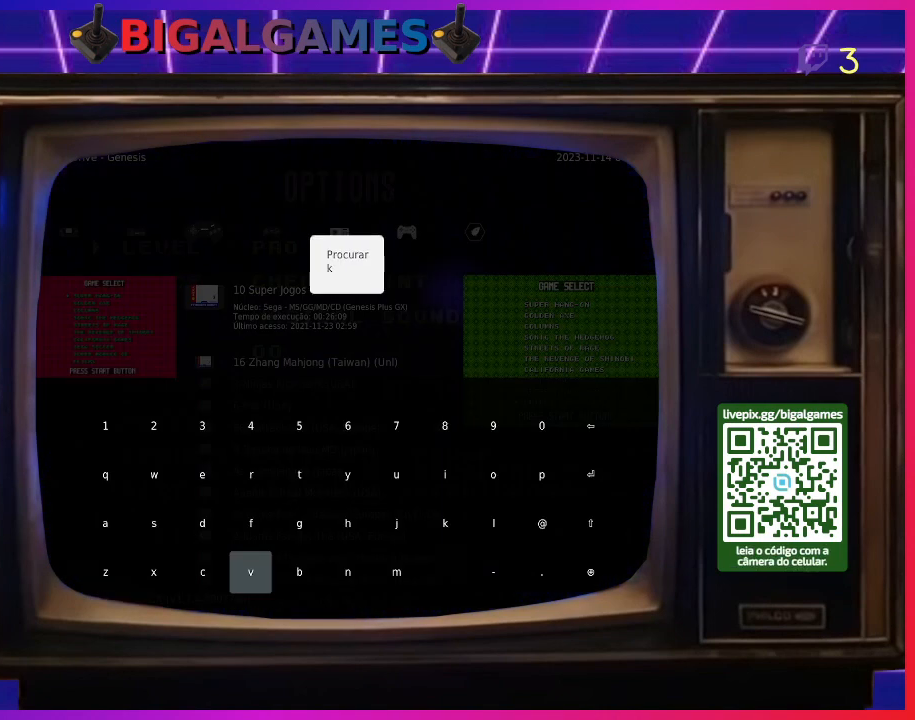
{"buttons": [], "right_stick": "center", "events": []}
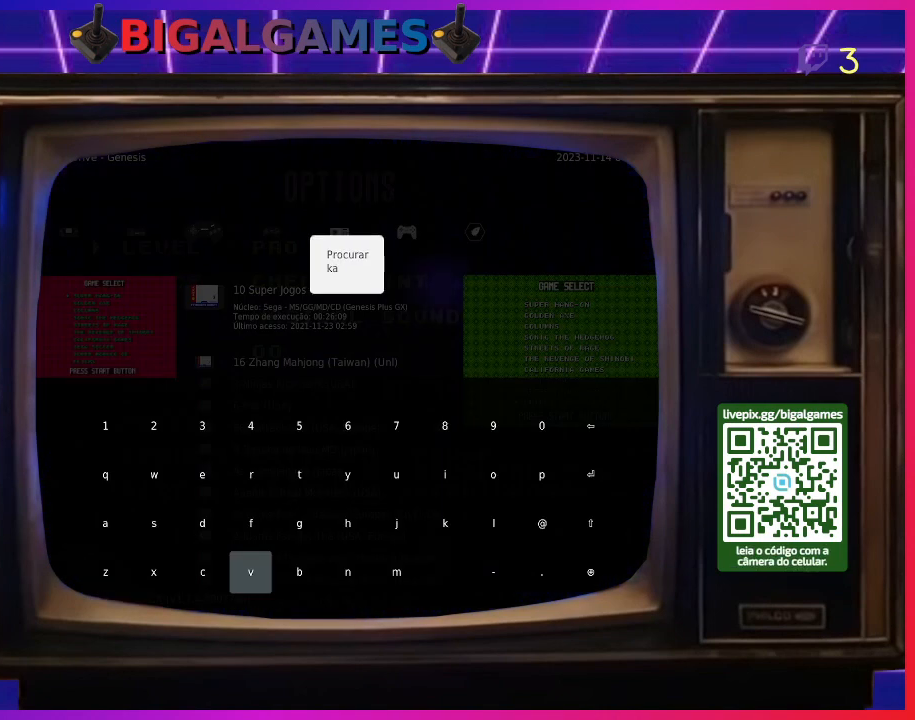
{"buttons": [], "right_stick": "center", "events": []}
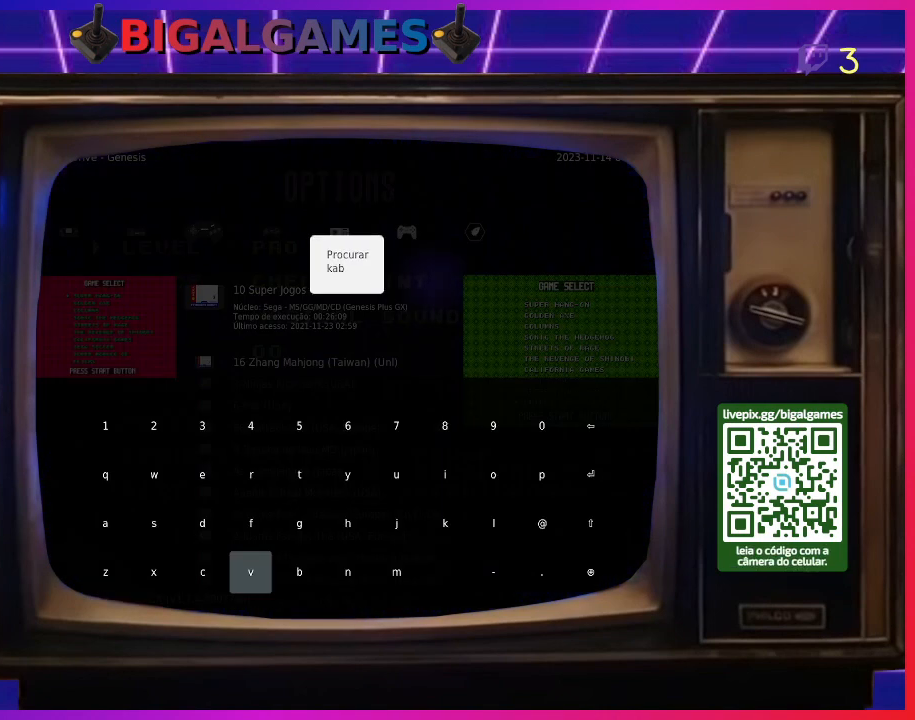
{"buttons": [], "right_stick": "center", "events": []}
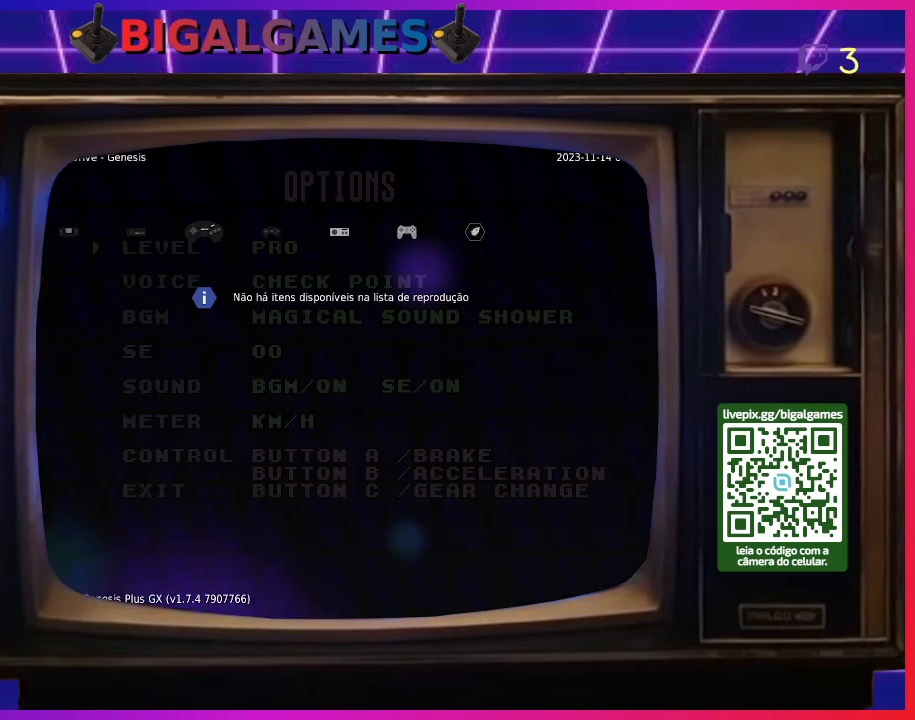
{"buttons": [], "right_stick": "center", "events": []}
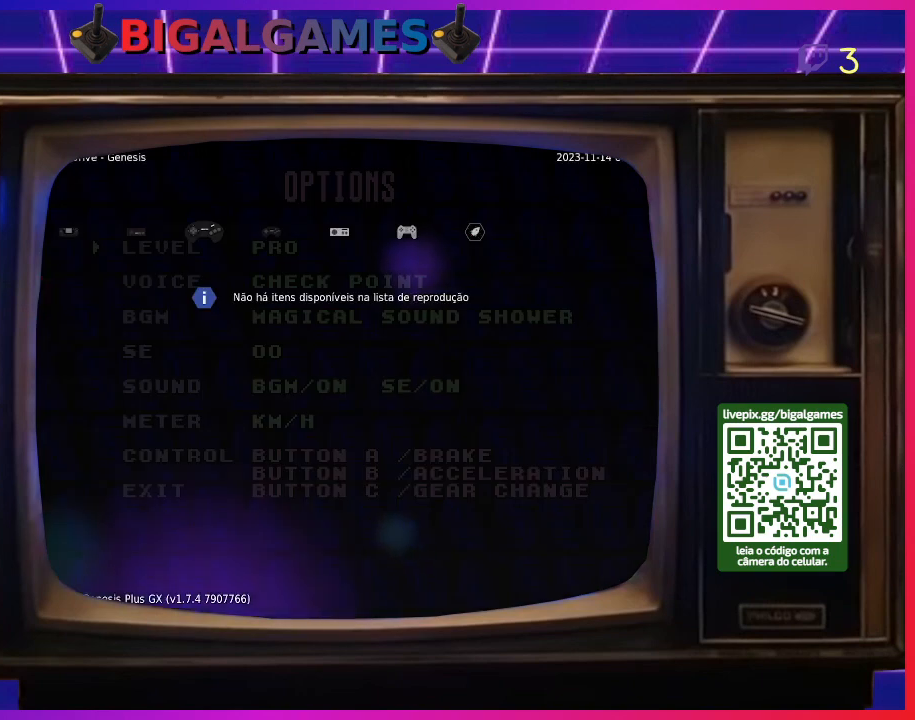
{"buttons": ["CIRCLE"], "right_stick": "center", "events": [[400, "CIRCLE", "down"]]}
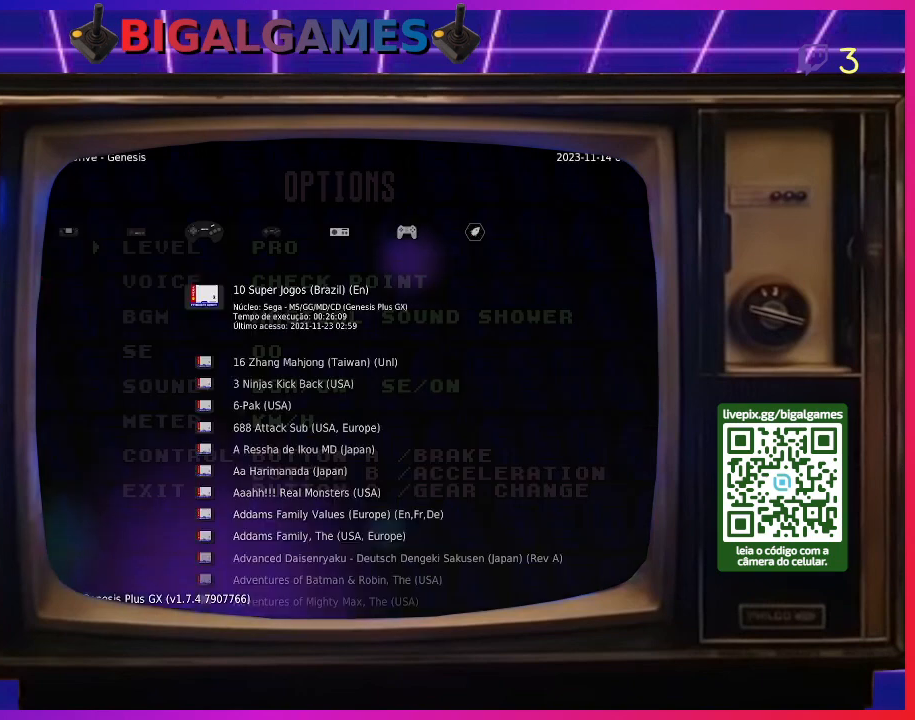
{"buttons": ["CIRCLE"], "right_stick": "center", "events": [[100, "CIRCLE", "up"], [433, "CIRCLE", "down"]]}
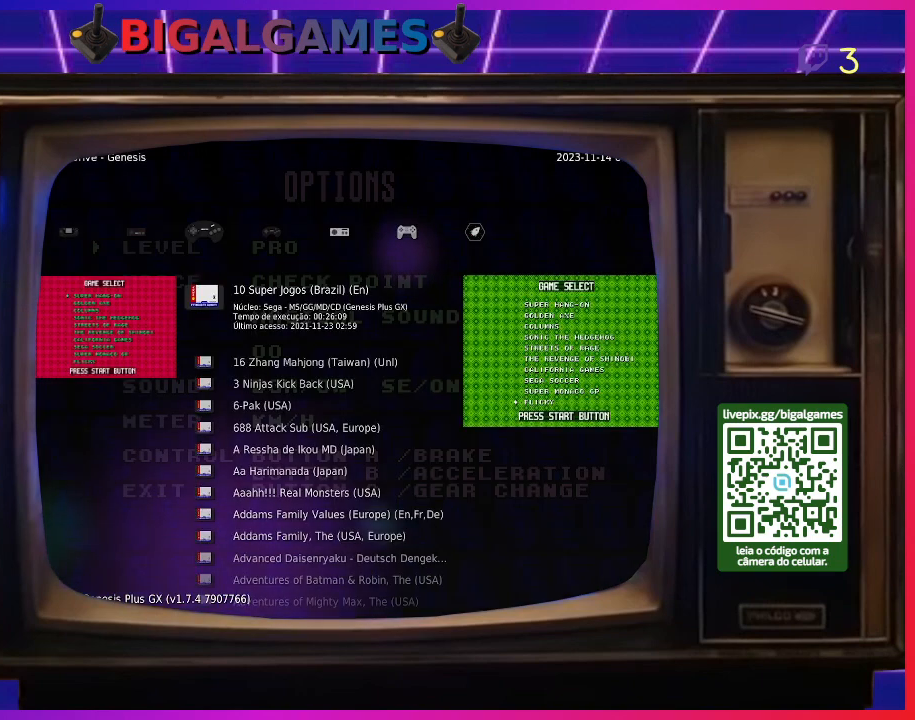
{"buttons": [], "right_stick": "center", "events": [[100, "CIRCLE", "up"]]}